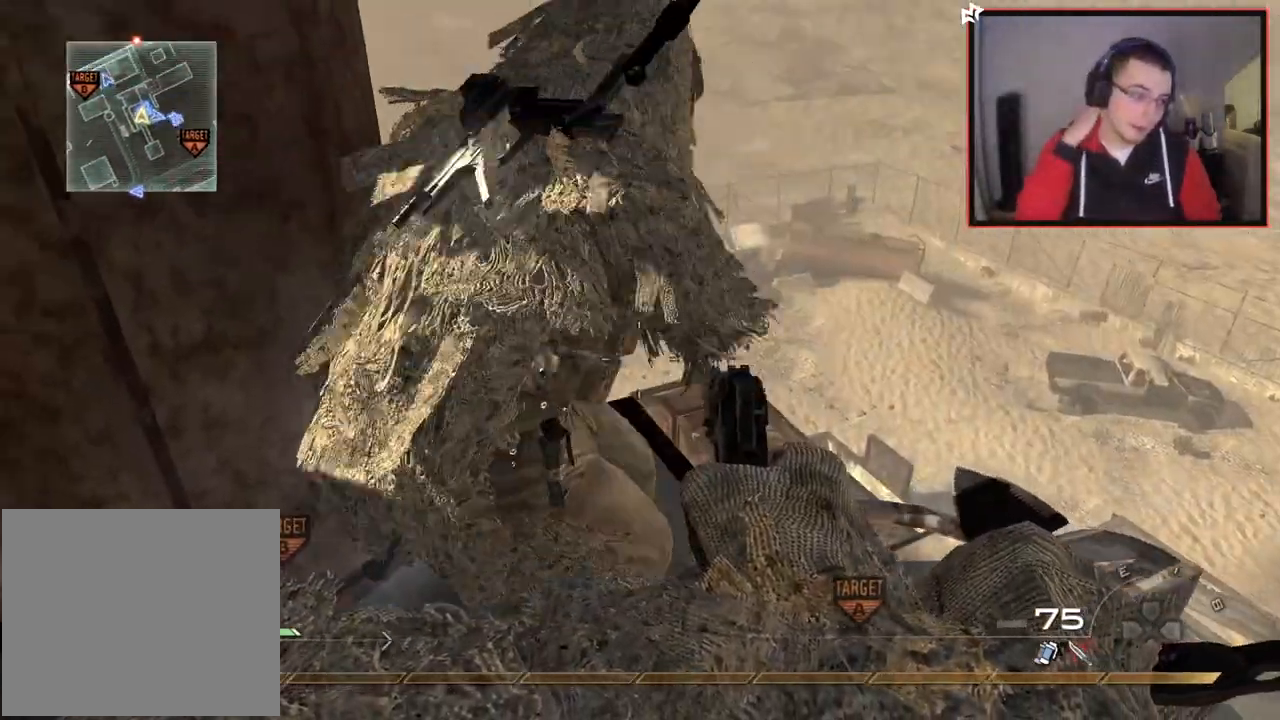
Gameplay with a controller (PlayStation layout); each line is a JSON object with the inputs held at the frame after it. "events" lists button and stick changes between this image and that frame as [ms after this image, input, new state], when the widget could be followed in between.
{"buttons": ["L2"], "left_stick": "up-left", "right_stick": "center", "events": [[167, "L2", "down"], [167, "left_stick", "up-left"], [300, "L2", "up"], [384, "left_stick", "center"], [417, "L2", "down"], [484, "left_stick", "up-left"]]}
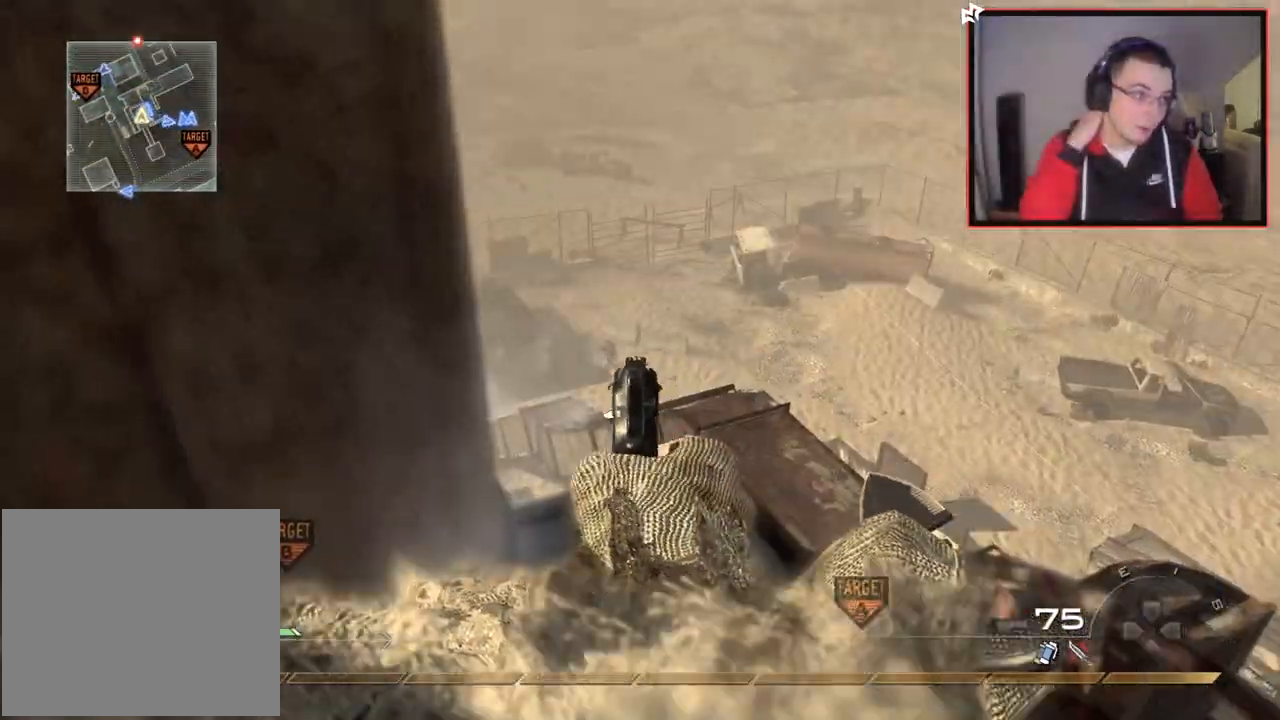
{"buttons": [], "left_stick": "center", "right_stick": "center", "events": [[33, "left_stick", "center"], [66, "L2", "up"]]}
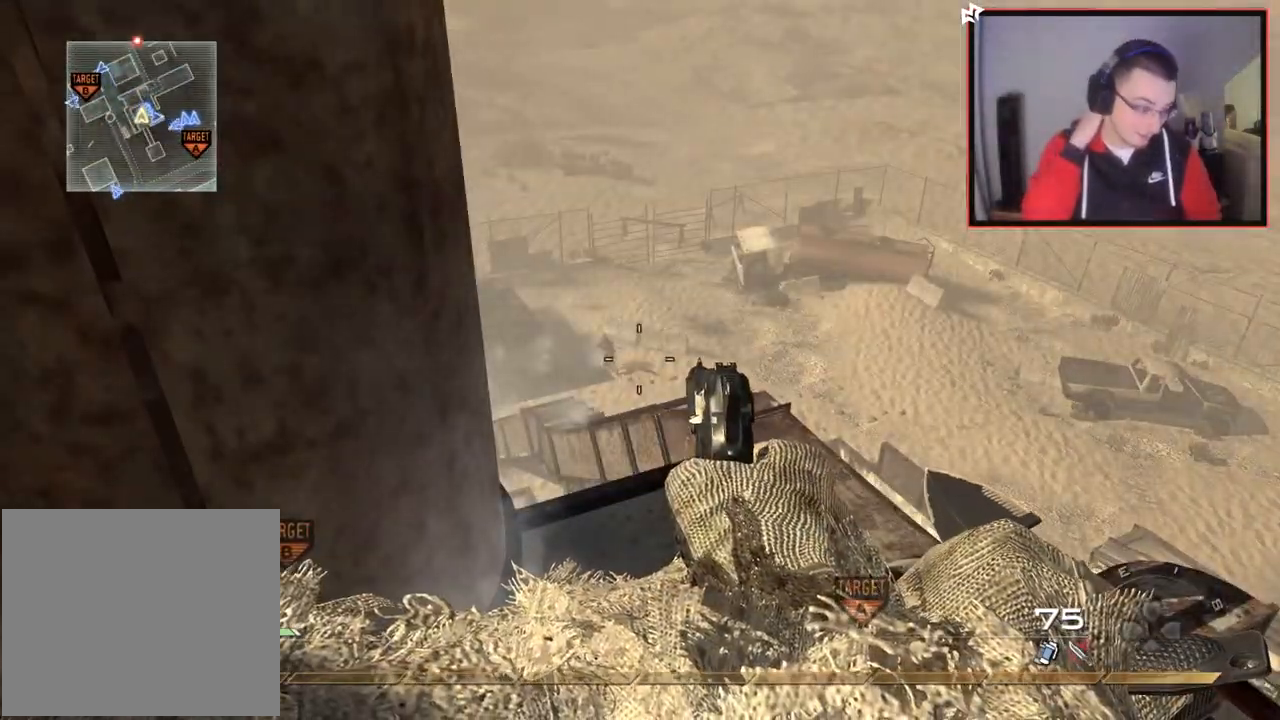
{"buttons": [], "left_stick": "center", "right_stick": "center", "events": []}
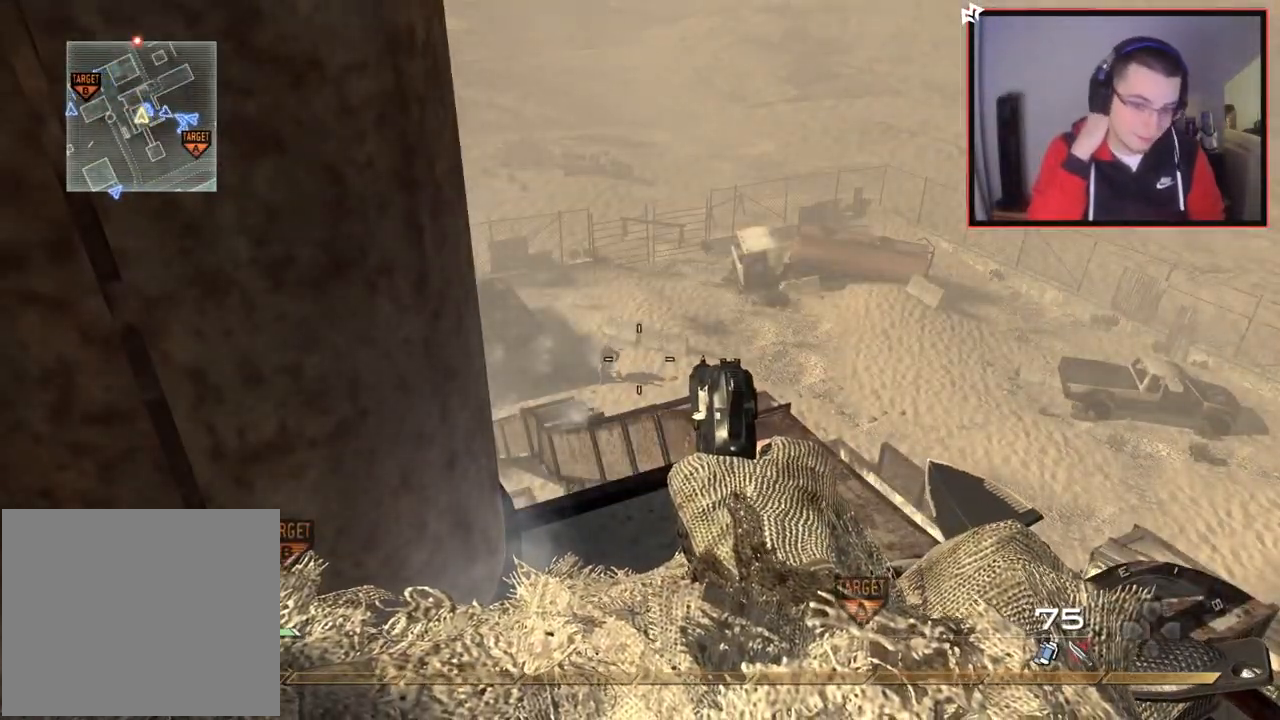
{"buttons": [], "left_stick": "center", "right_stick": "center", "events": []}
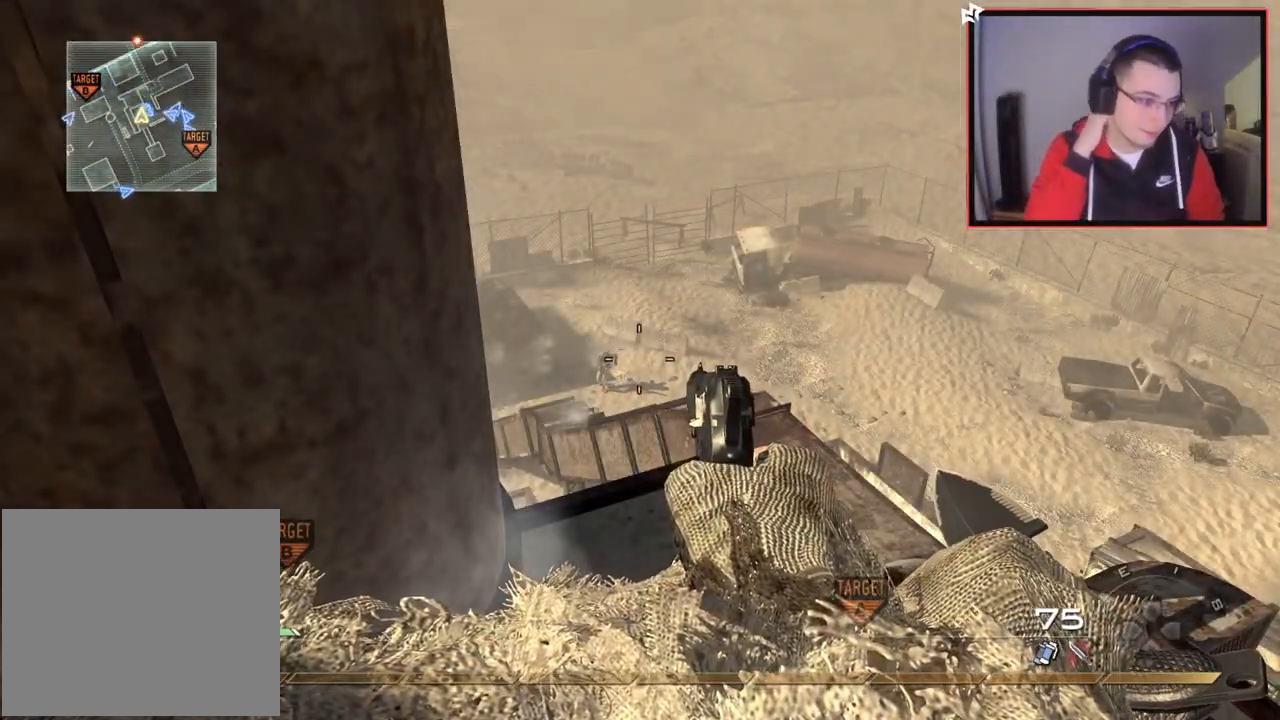
{"buttons": [], "left_stick": "center", "right_stick": "center", "events": []}
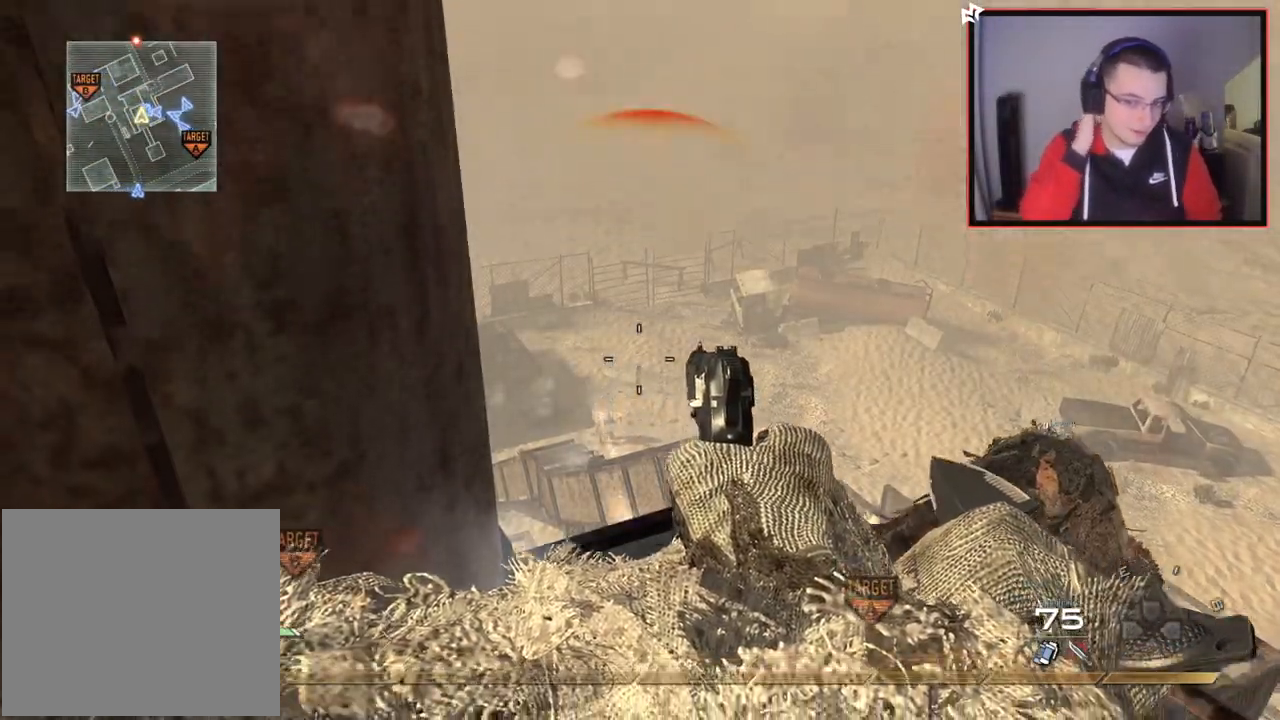
{"buttons": [], "left_stick": "center", "right_stick": "center", "events": []}
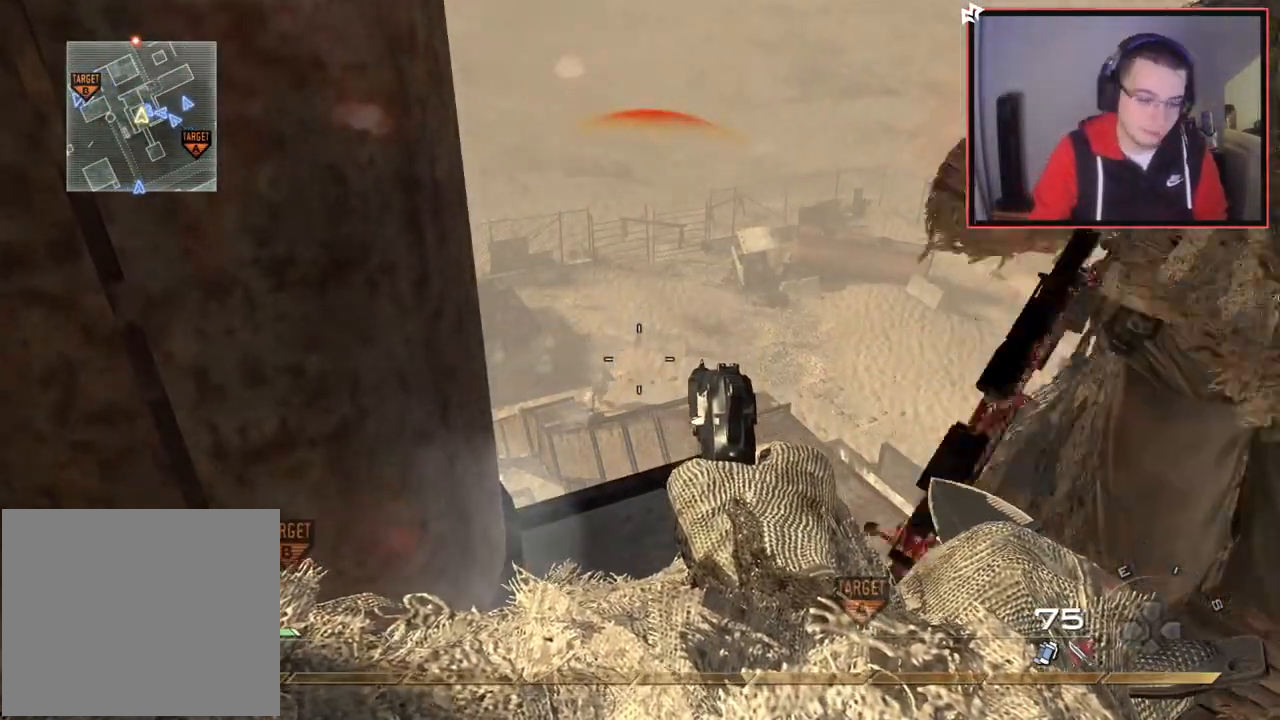
{"buttons": [], "left_stick": "center", "right_stick": "center", "events": []}
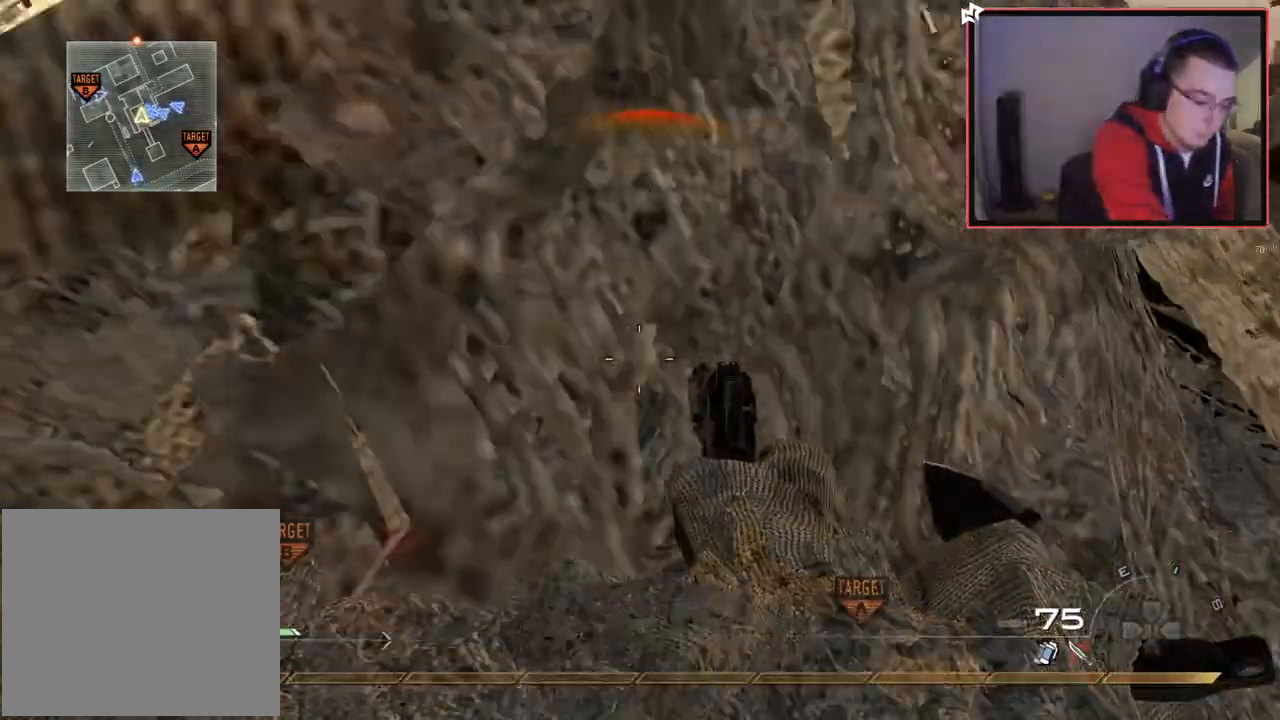
{"buttons": [], "left_stick": "center", "right_stick": "center", "events": []}
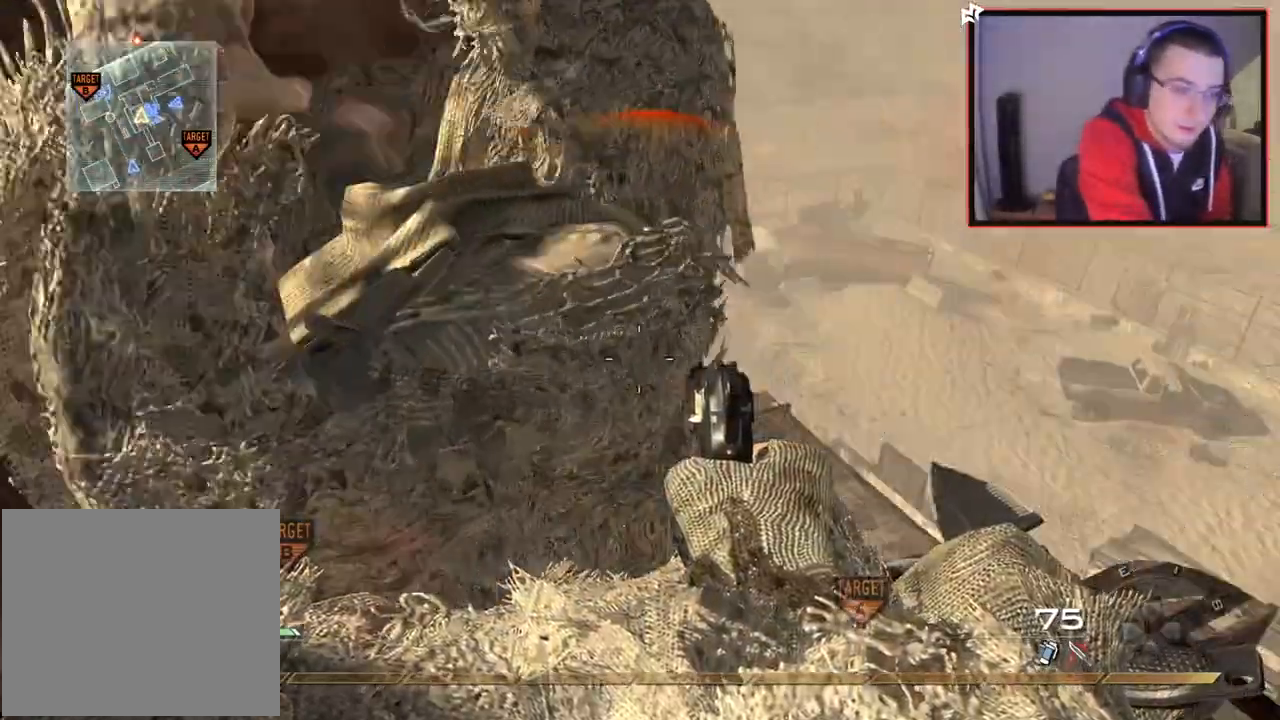
{"buttons": [], "left_stick": "down-left", "right_stick": "center", "events": [[418, "left_stick", "down-left"]]}
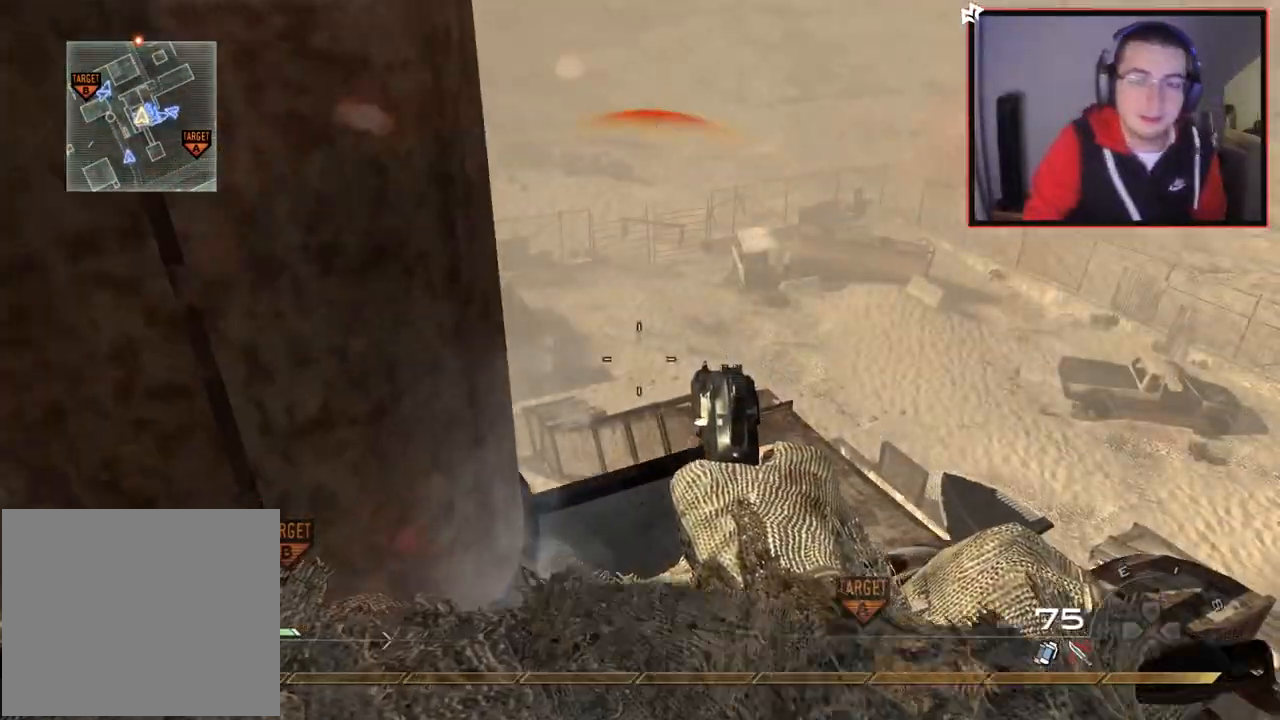
{"buttons": [], "left_stick": "right", "right_stick": "up-left", "events": [[133, "left_stick", "down-right"], [217, "L1", "down"], [350, "L1", "up"], [450, "left_stick", "right"], [484, "right_stick", "up-left"]]}
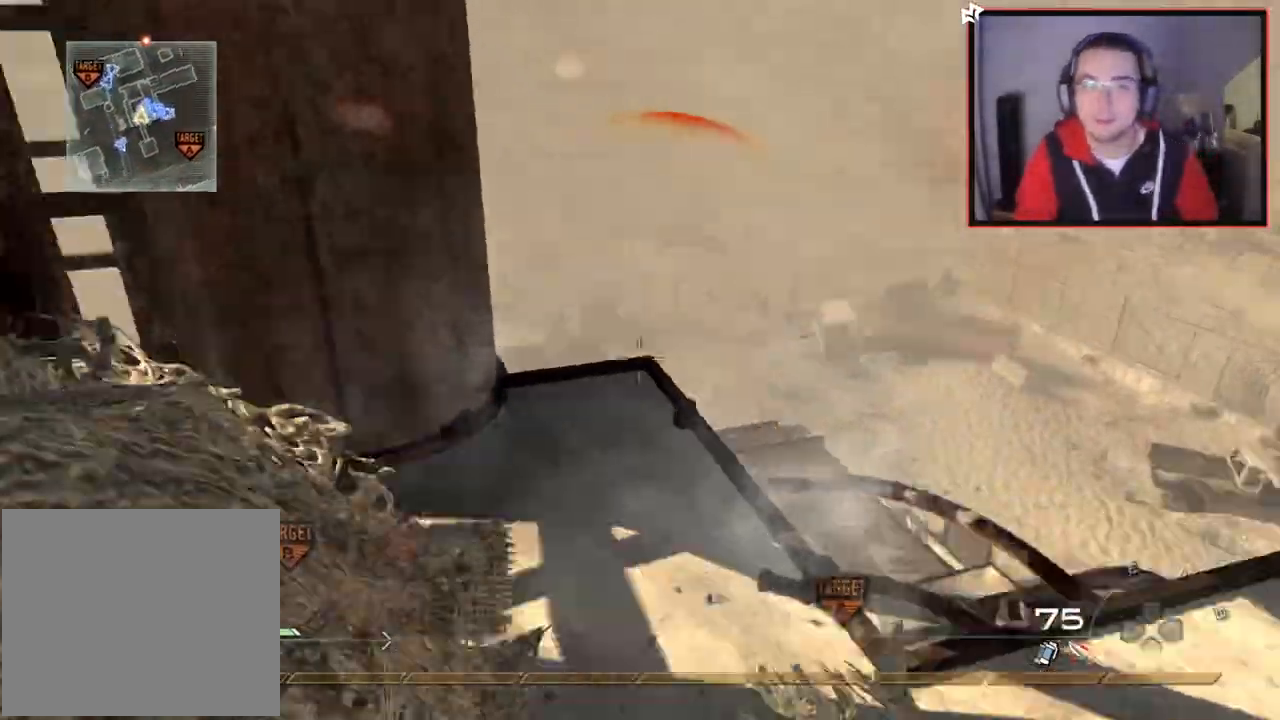
{"buttons": ["L1"], "left_stick": "up-right", "right_stick": "center", "events": [[84, "right_stick", "center"], [217, "left_stick", "up-right"], [368, "right_stick", "down"], [434, "L1", "down"], [484, "right_stick", "center"]]}
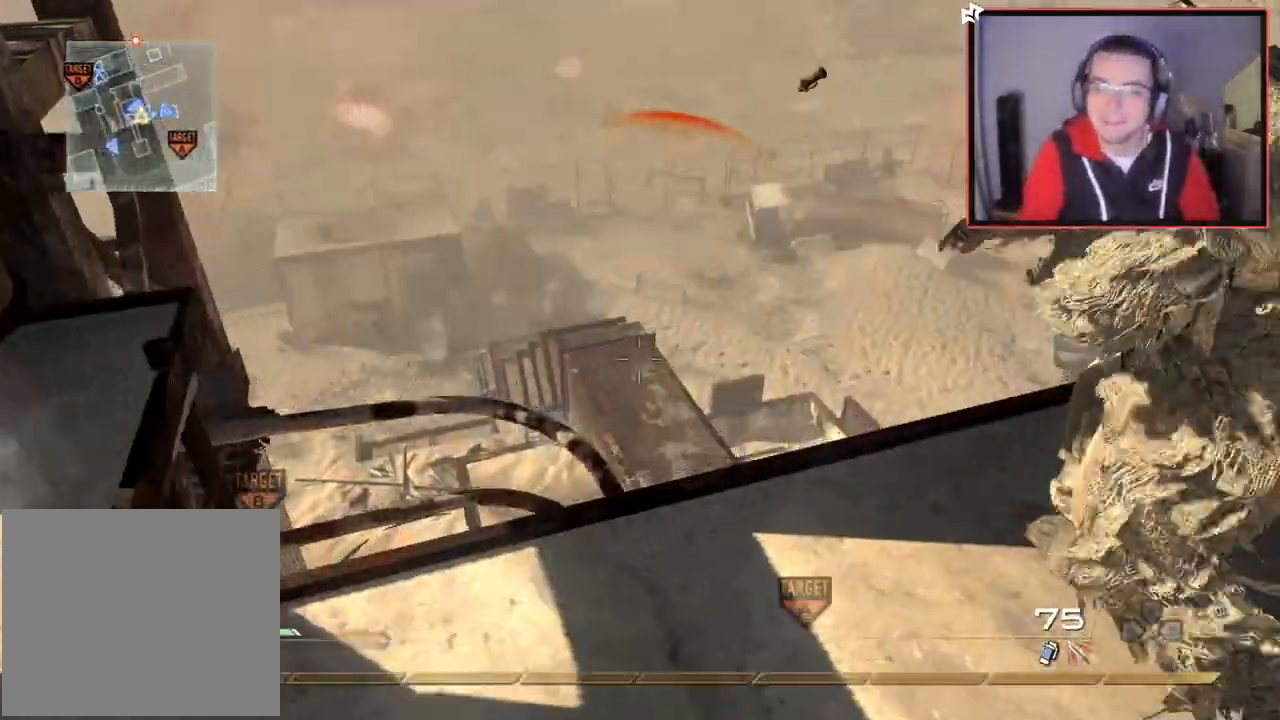
{"buttons": [], "left_stick": "center", "right_stick": "center", "events": [[50, "L1", "up"], [150, "L1", "down"], [284, "L1", "up"], [300, "right_stick", "up-left"], [384, "right_stick", "center"], [417, "left_stick", "center"]]}
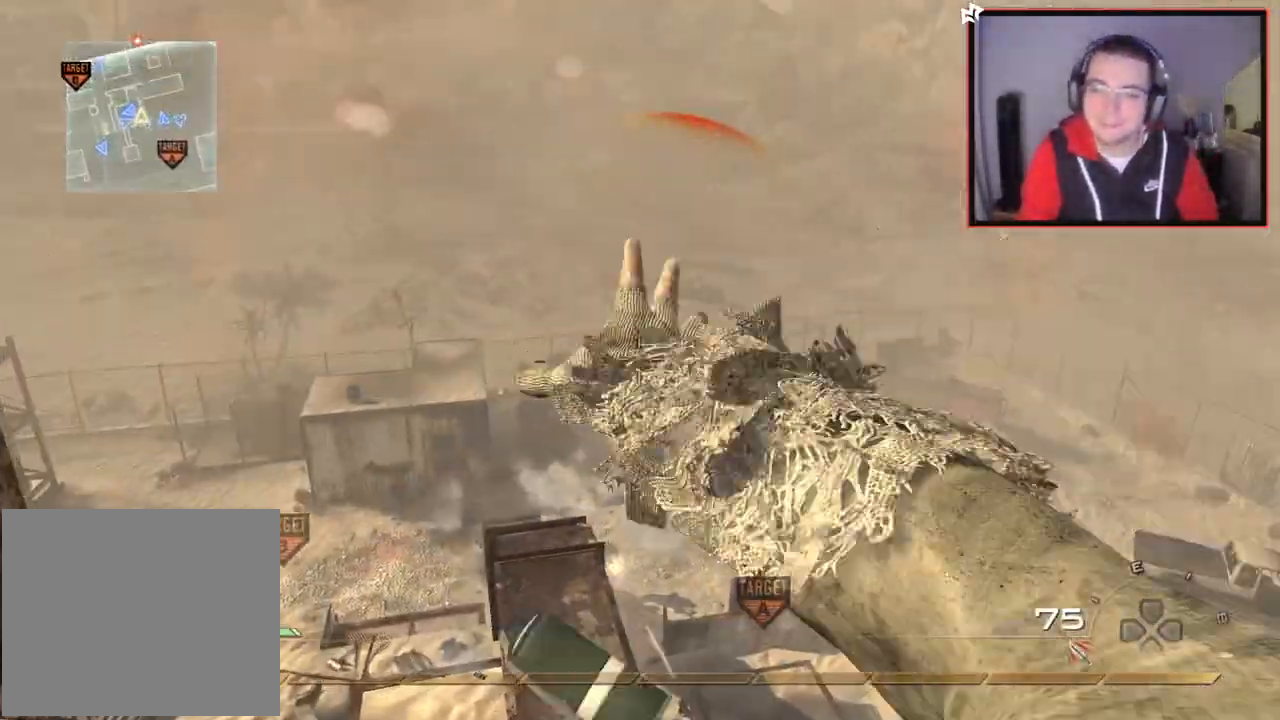
{"buttons": ["L2"], "left_stick": "center", "right_stick": "down-right", "events": [[117, "right_stick", "down"], [217, "left_stick", "down-right"], [251, "right_stick", "center"], [351, "left_stick", "center"], [434, "L2", "down"], [501, "right_stick", "down-right"]]}
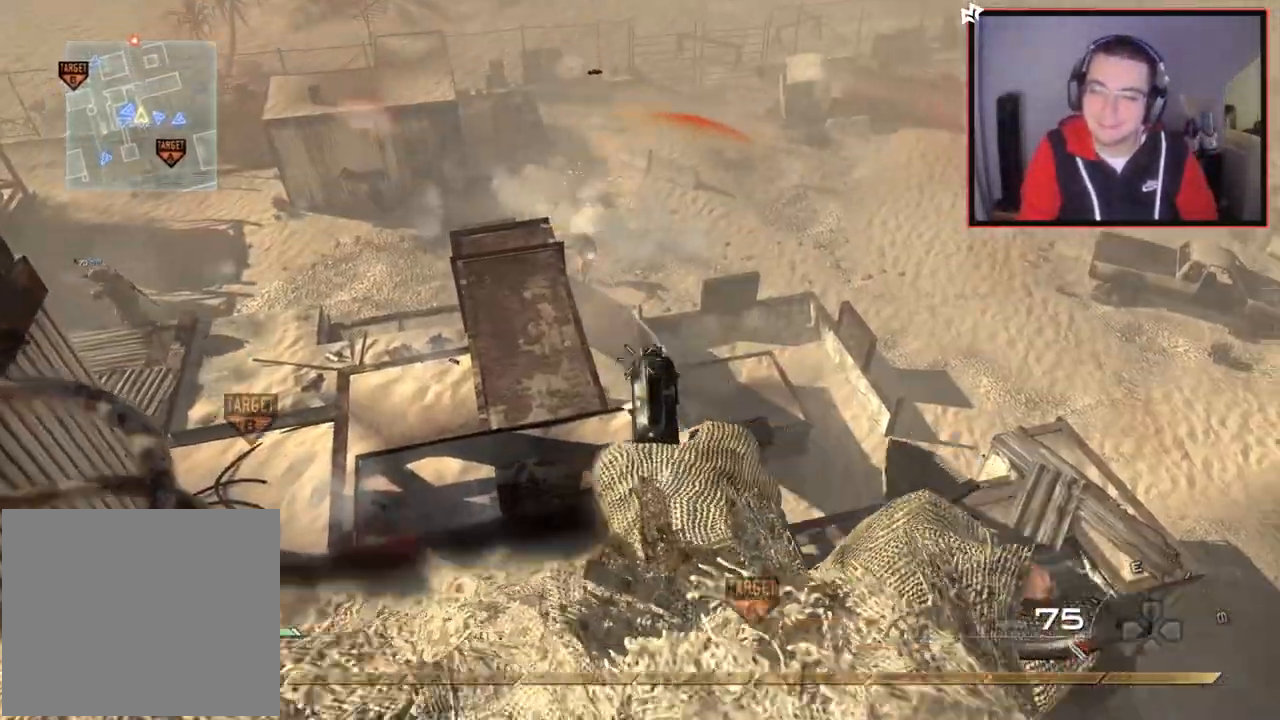
{"buttons": ["L2"], "left_stick": "center", "right_stick": "center", "events": [[67, "left_stick", "up-right"], [83, "right_stick", "center"], [167, "left_stick", "center"], [234, "right_stick", "up-left"], [317, "left_stick", "up"], [367, "right_stick", "center"], [434, "left_stick", "center"]]}
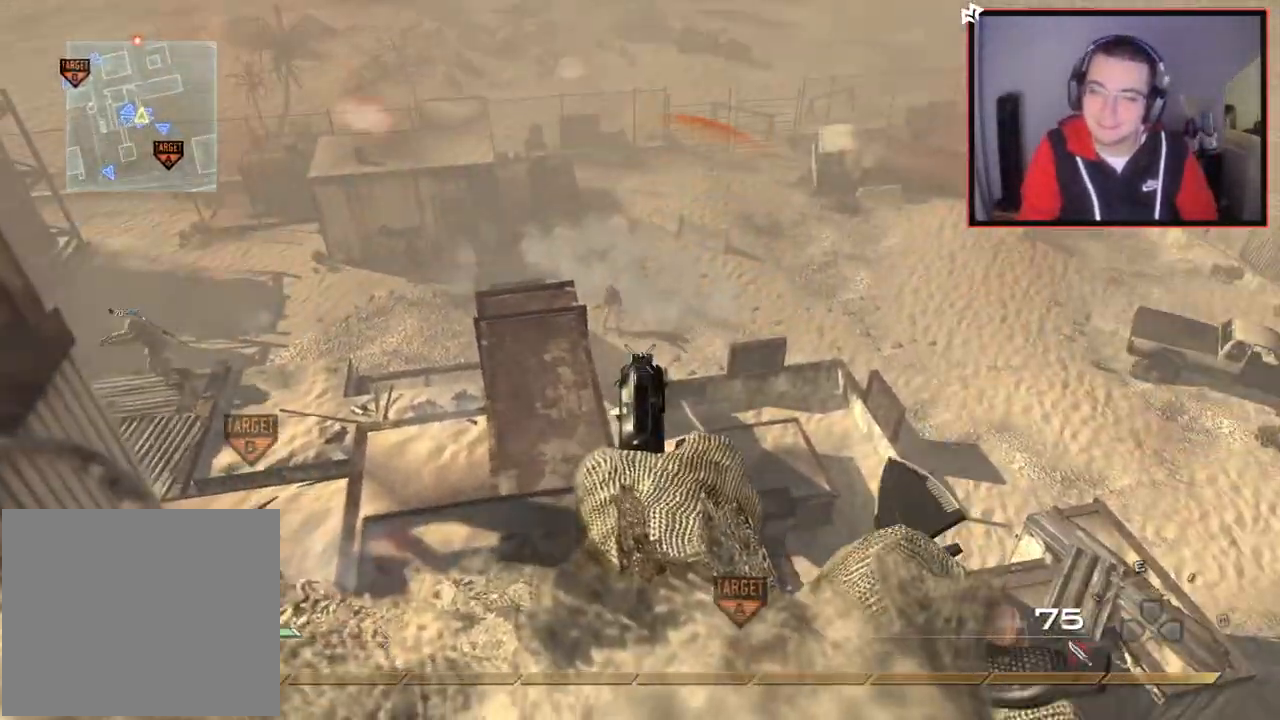
{"buttons": ["L2"], "left_stick": "down", "right_stick": "center", "events": [[67, "right_stick", "up-left"], [84, "left_stick", "left"], [151, "right_stick", "center"], [351, "left_stick", "down"], [384, "right_stick", "down"], [468, "right_stick", "center"]]}
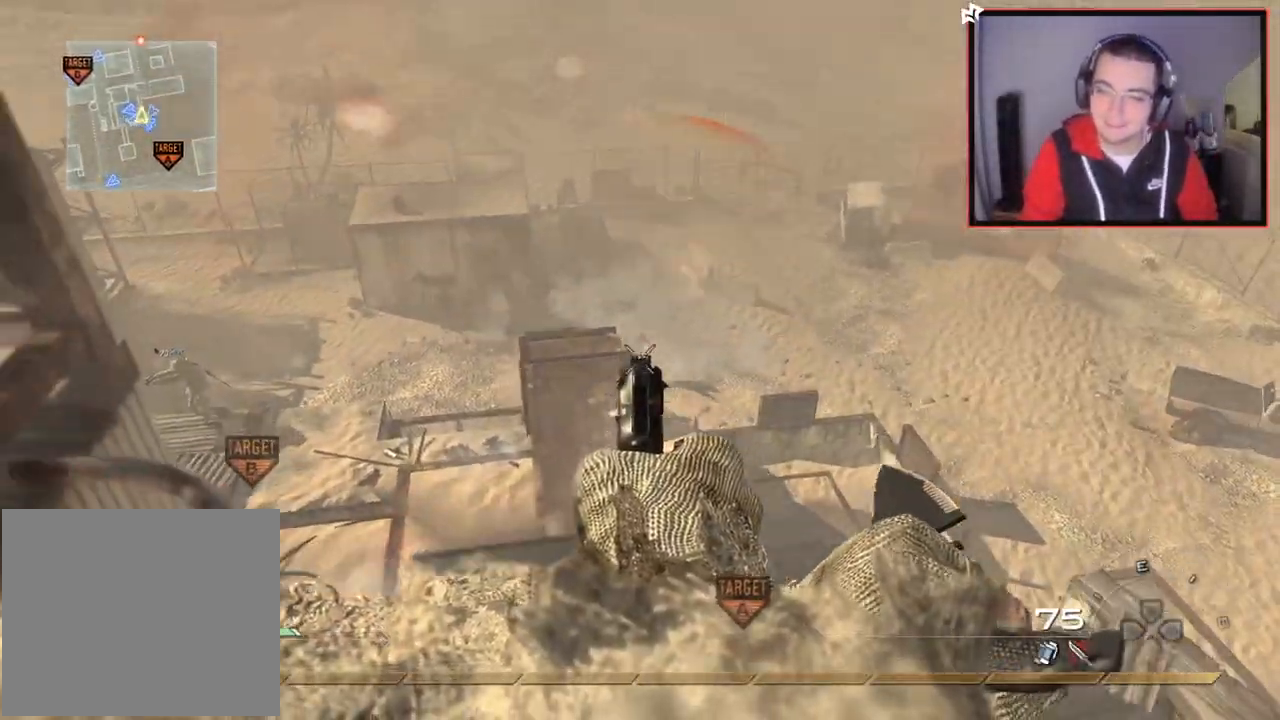
{"buttons": ["L2", "R2"], "left_stick": "center", "right_stick": "center", "events": [[83, "left_stick", "center"], [250, "R2", "down"], [367, "R2", "up"], [450, "R2", "down"]]}
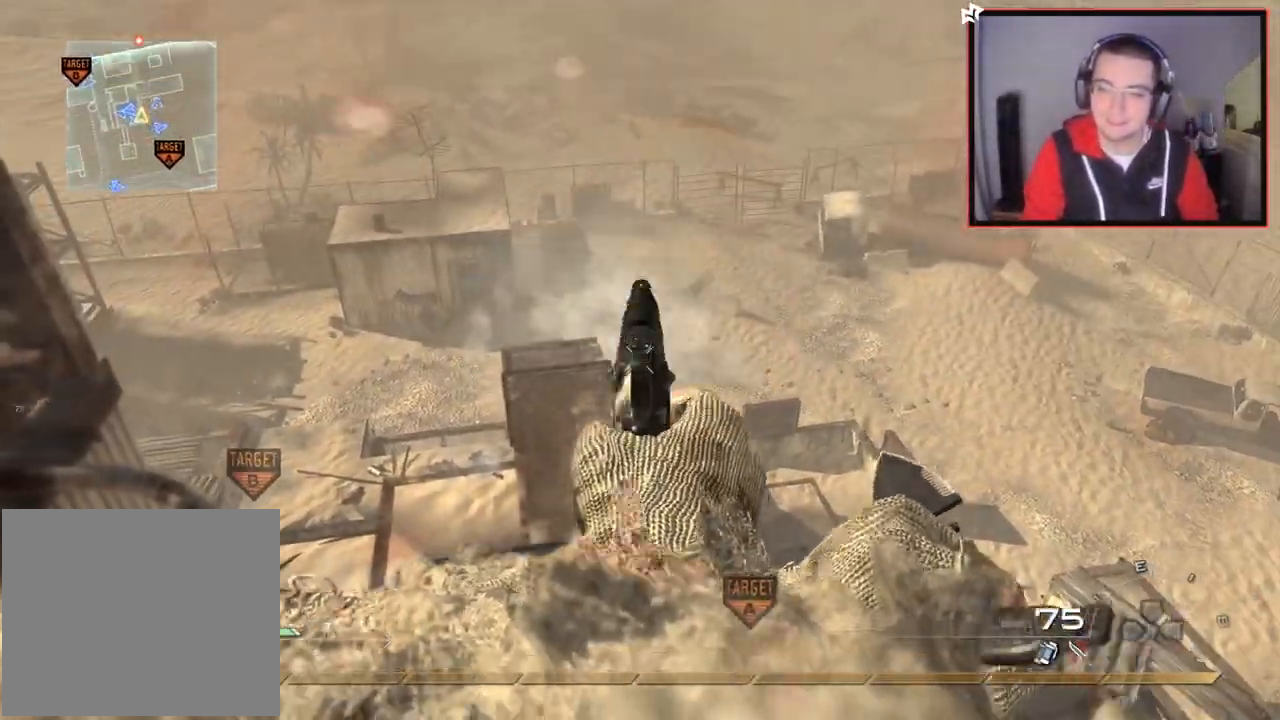
{"buttons": [], "left_stick": "down", "right_stick": "center", "events": [[51, "R2", "up"], [84, "left_stick", "down-left"], [134, "L2", "up"], [167, "right_stick", "right"], [434, "left_stick", "down"], [434, "right_stick", "center"]]}
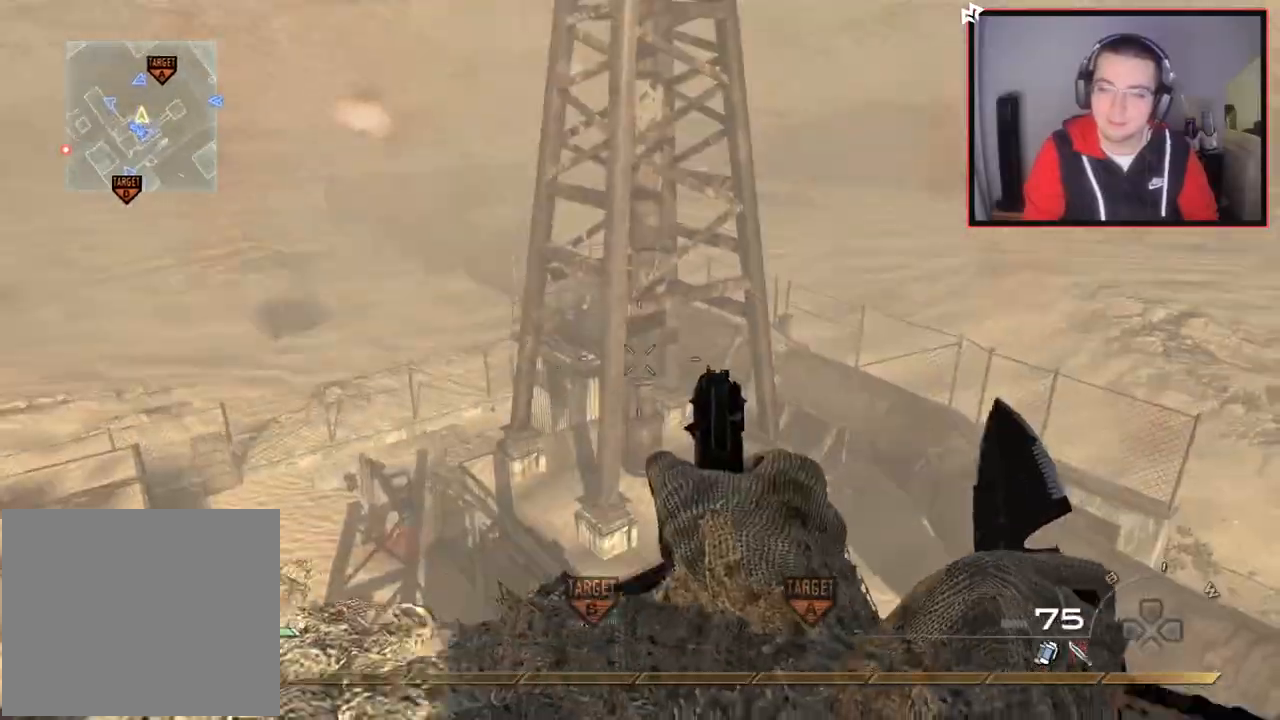
{"buttons": ["L2"], "left_stick": "up", "right_stick": "center", "events": [[33, "left_stick", "center"], [50, "R2", "down"], [50, "right_stick", "up-left"], [100, "R1", "down"], [117, "right_stick", "center"], [200, "TRIANGLE", "down"], [267, "R2", "up"], [284, "SQUARE", "down"], [300, "TRIANGLE", "up"], [350, "L2", "down"], [367, "R1", "up"], [400, "SQUARE", "up"], [484, "left_stick", "up"]]}
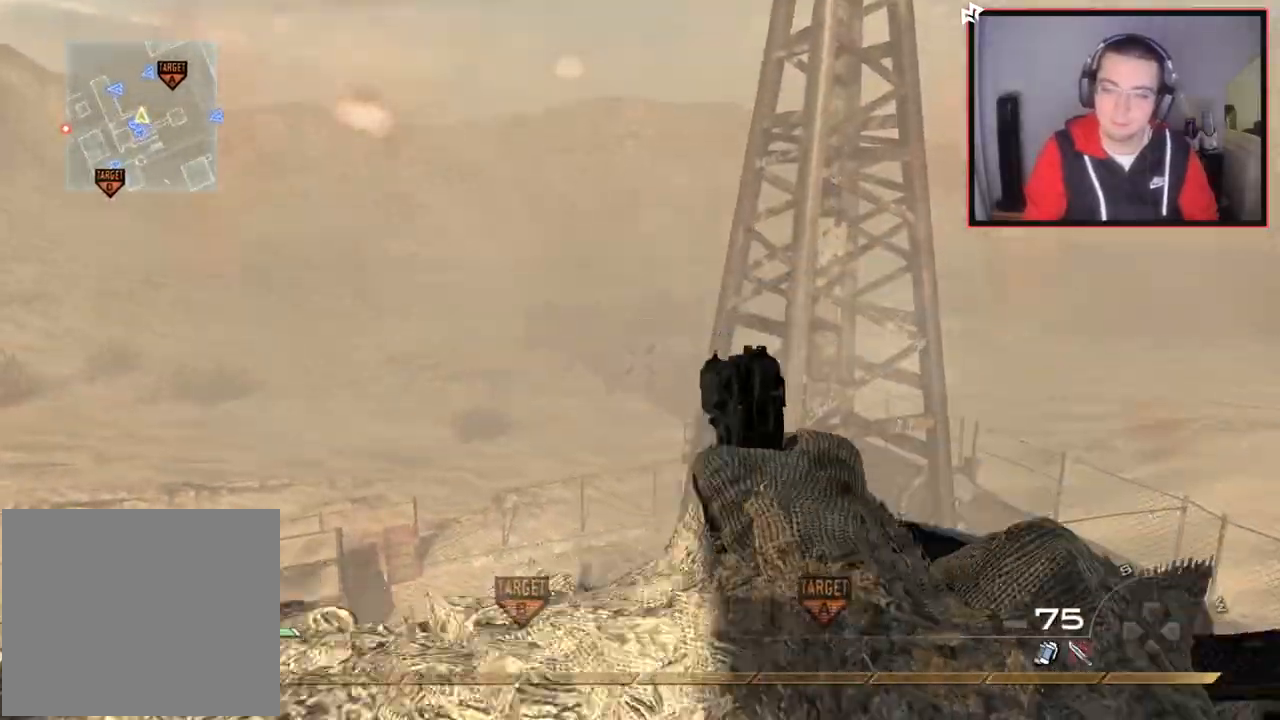
{"buttons": ["L2", "L3"], "left_stick": "up", "right_stick": "right", "events": [[51, "L3", "down"], [117, "L2", "up"], [117, "right_stick", "right"], [151, "TRIANGLE", "down"], [217, "L3", "up"], [217, "TRIANGLE", "up"], [267, "CROSS", "down"], [284, "TRIANGLE", "down"], [284, "left_stick", "center"], [334, "CROSS", "up"], [334, "L2", "down"], [384, "left_stick", "up"], [401, "TRIANGLE", "up"], [418, "L3", "down"]]}
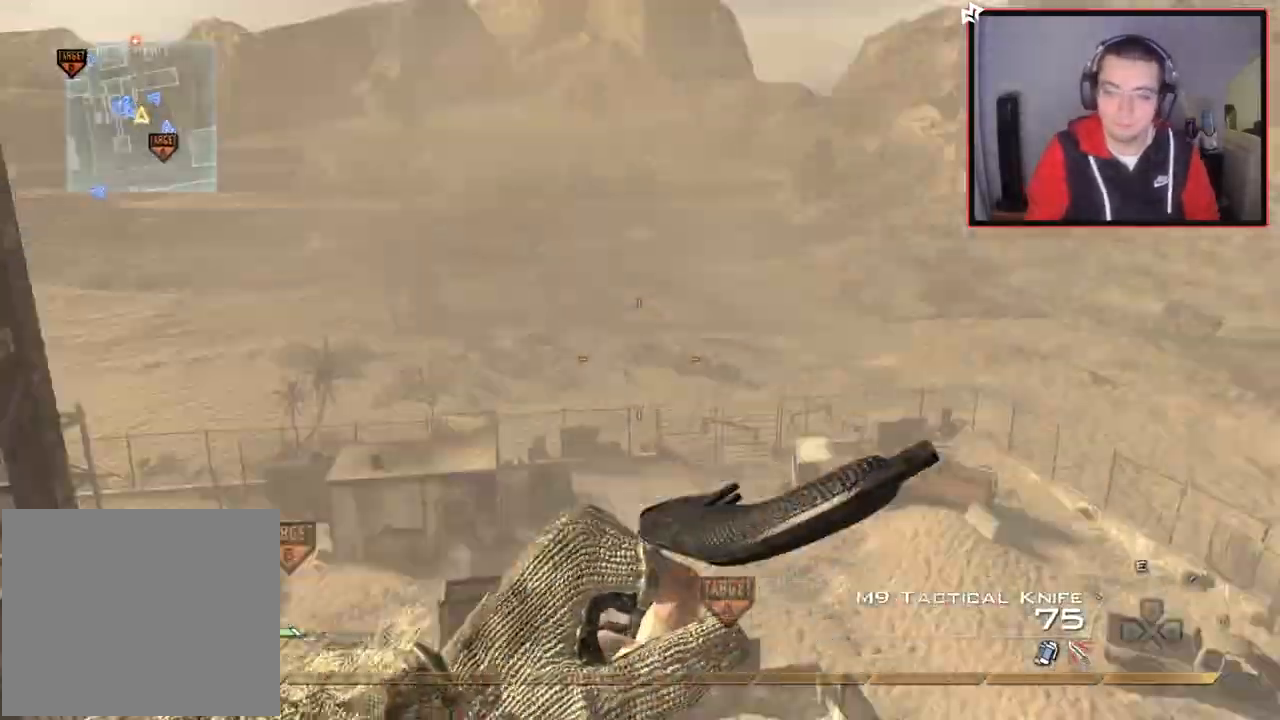
{"buttons": ["TRIANGLE", "L2"], "left_stick": "up-left", "right_stick": "right", "events": [[33, "L2", "up"], [33, "TRIANGLE", "down"], [100, "TRIANGLE", "up"], [117, "L3", "up"], [167, "TRIANGLE", "down"], [217, "L2", "down"], [217, "left_stick", "center"], [284, "TRIANGLE", "up"], [400, "TRIANGLE", "down"], [467, "left_stick", "up-left"]]}
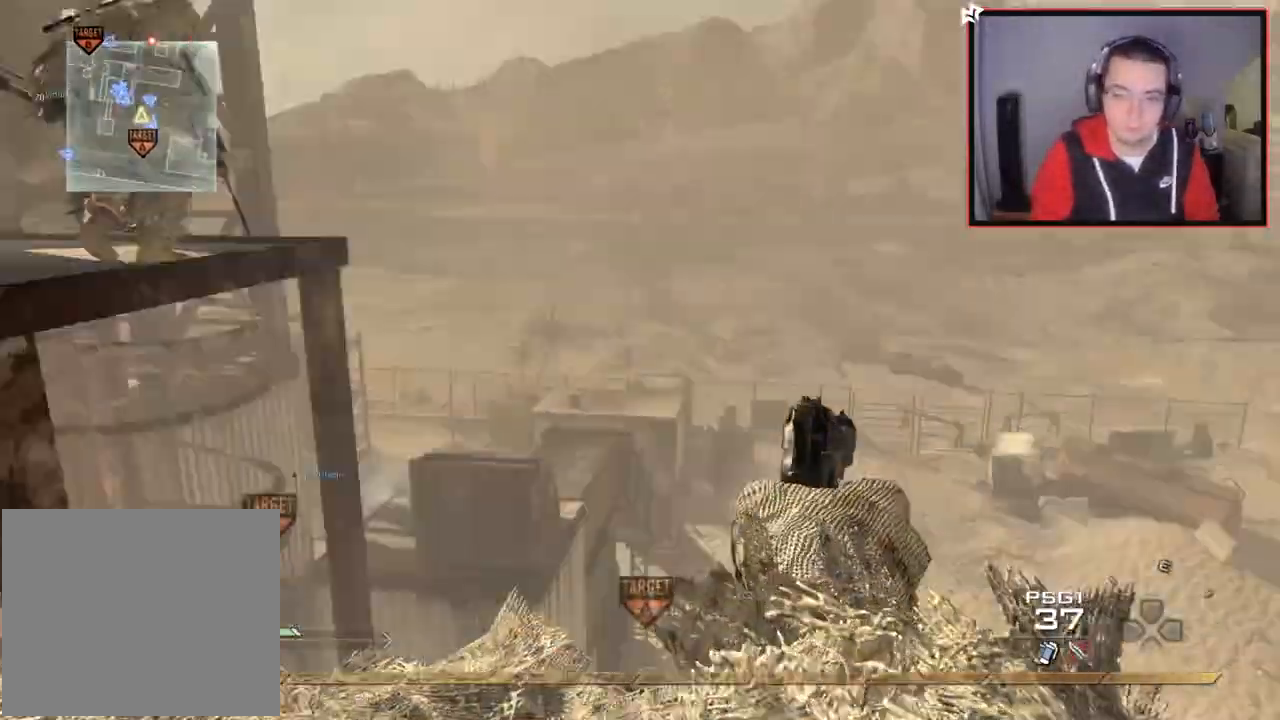
{"buttons": [], "left_stick": "up-left", "right_stick": "right", "events": [[17, "TRIANGLE", "up"], [17, "left_stick", "up"], [51, "L2", "up"], [51, "right_stick", "center"], [134, "right_stick", "right"], [167, "L3", "down"], [401, "left_stick", "up-left"], [468, "L3", "up"], [468, "TRIANGLE", "down"], [501, "TRIANGLE", "up"]]}
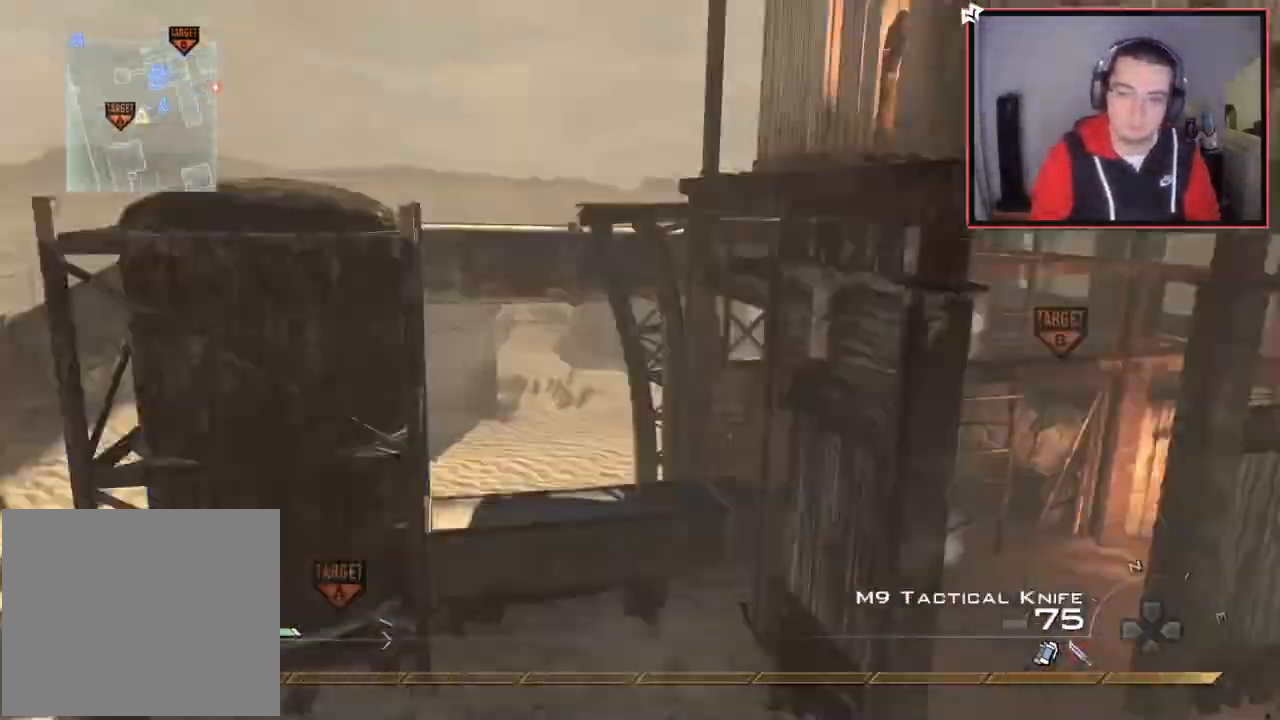
{"buttons": [], "left_stick": "up-left", "right_stick": "center", "events": [[50, "left_stick", "center"], [67, "R2", "down"], [67, "TRIANGLE", "down"], [100, "TRIANGLE", "up"], [117, "SQUARE", "down"], [117, "right_stick", "center"], [150, "SQUARE", "up"], [200, "R2", "up"], [200, "left_stick", "left"], [367, "left_stick", "up-left"]]}
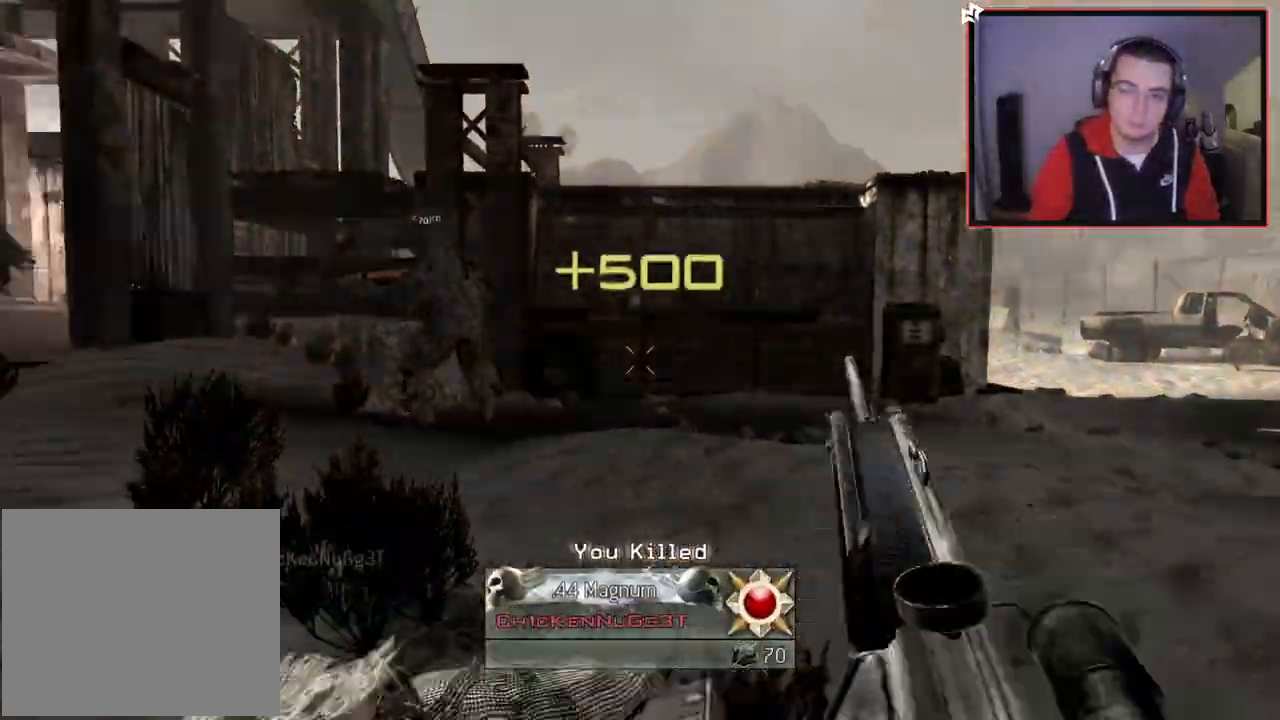
{"buttons": ["CIRCLE"], "left_stick": "center", "right_stick": "center", "events": [[167, "CIRCLE", "down"], [234, "left_stick", "center"]]}
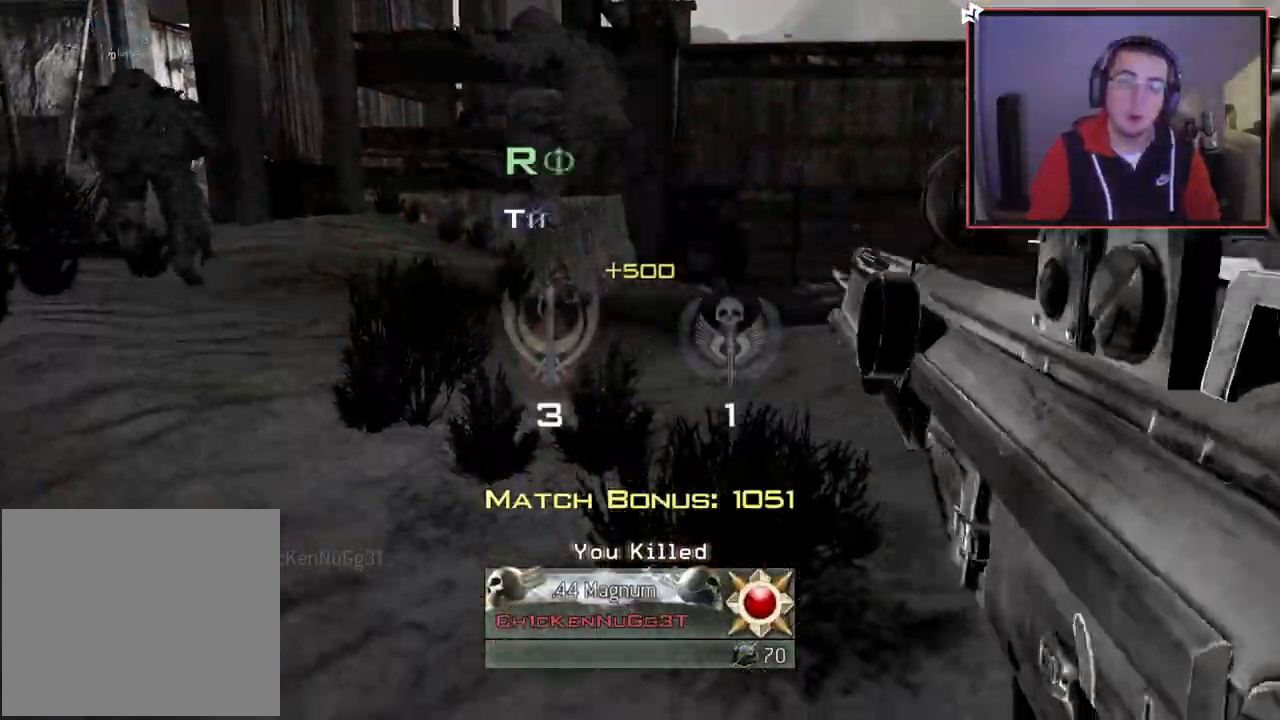
{"buttons": [], "left_stick": "center", "right_stick": "center", "events": [[267, "CIRCLE", "up"], [350, "TRIANGLE", "down"], [467, "TRIANGLE", "up"]]}